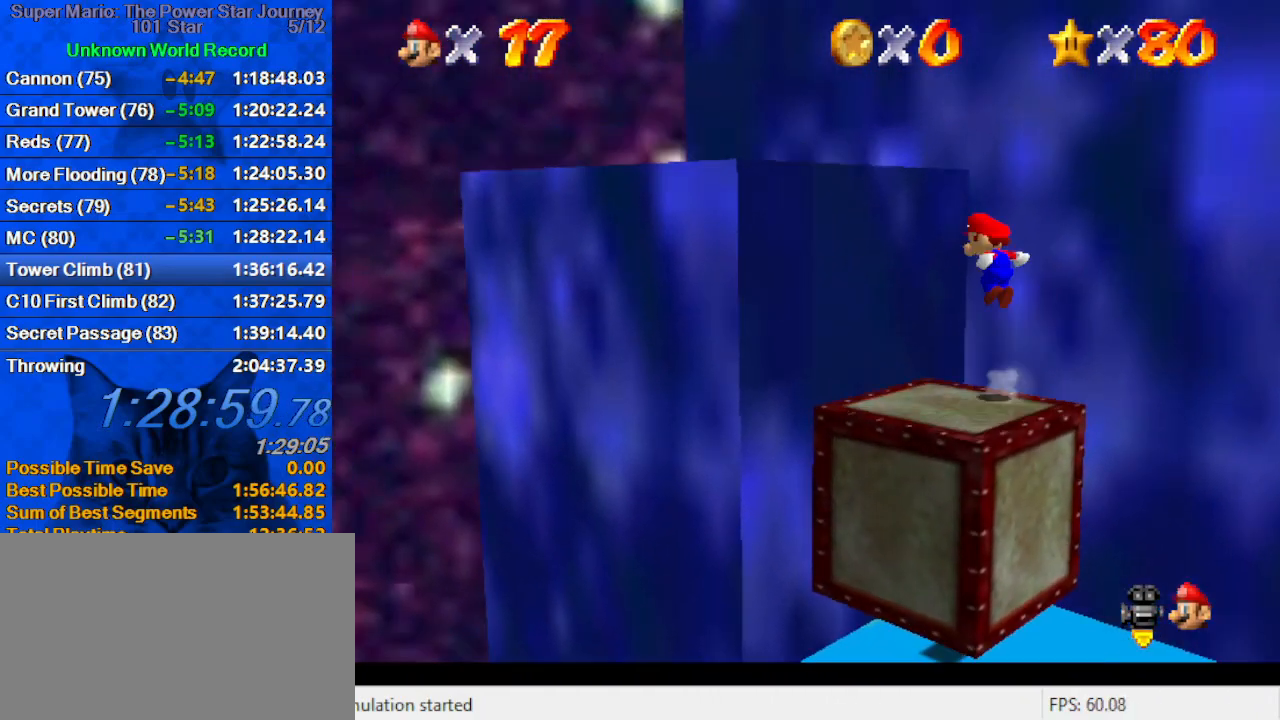
Gameplay with keyboard; each line is a JSON object with the keys held at the frame after it. "events" lists presses ("down") and releases ("up") of "a", "c", "ctrl", "d", "down", "left", "return", "right", "s", "shift", "up", "w", "x" and "y" between this image and that frame as [ms after this image, input, new state], when the widget could be followed in between. No other keys are recorded. Mouse input is not recorded.
{"keys": ["left", "shift", "up"], "events": [[33, "right", "up"], [100, "left", "down"], [266, "a", "down"], [300, "left", "up"], [400, "a", "up"], [500, "left", "down"]]}
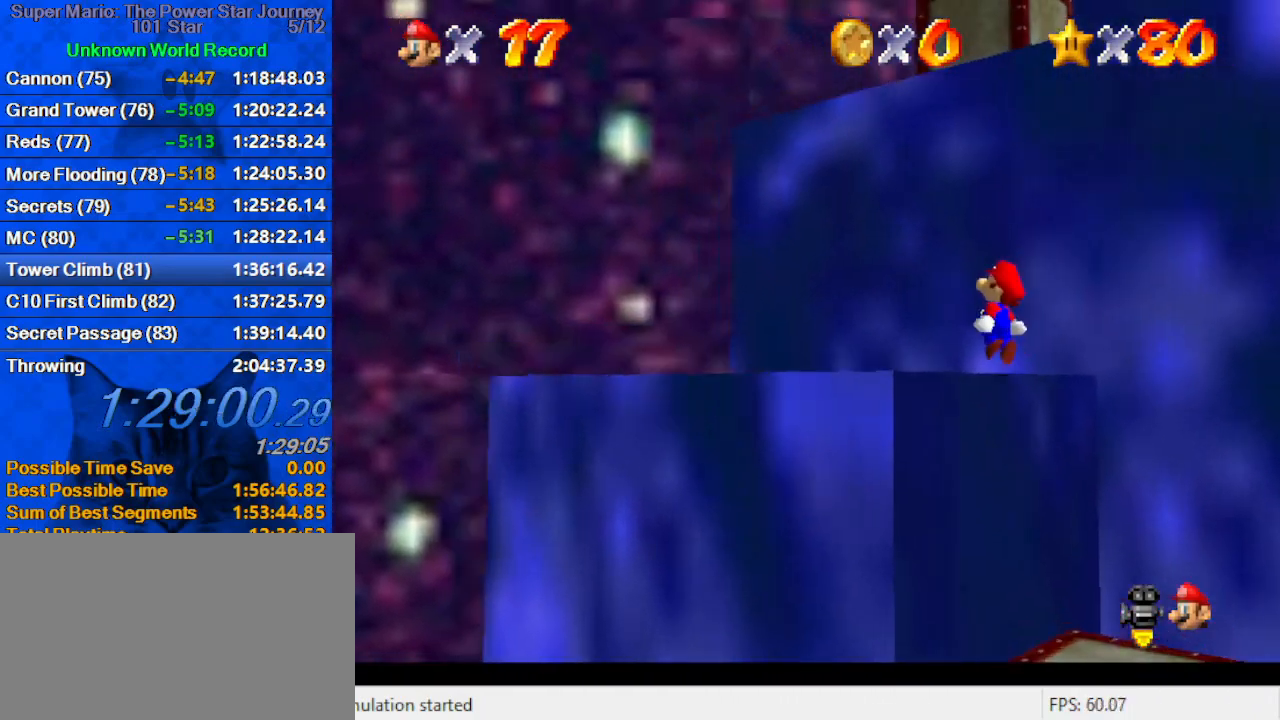
{"keys": ["shift", "up"], "events": [[33, "shift", "up"], [66, "left", "up"], [66, "right", "down"], [133, "shift", "down"], [300, "right", "up"], [366, "a", "down"], [500, "a", "up"]]}
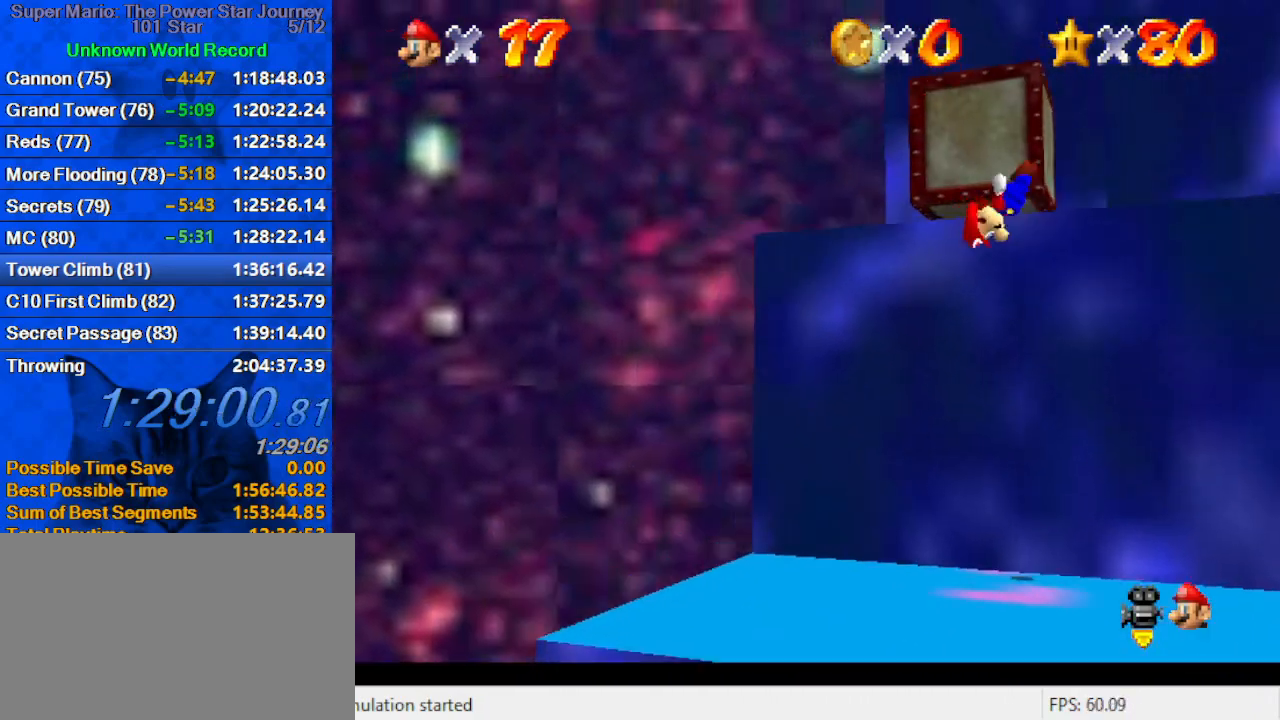
{"keys": ["left", "up"], "events": [[133, "a", "down"], [266, "a", "up"], [333, "left", "down"], [433, "shift", "up"]]}
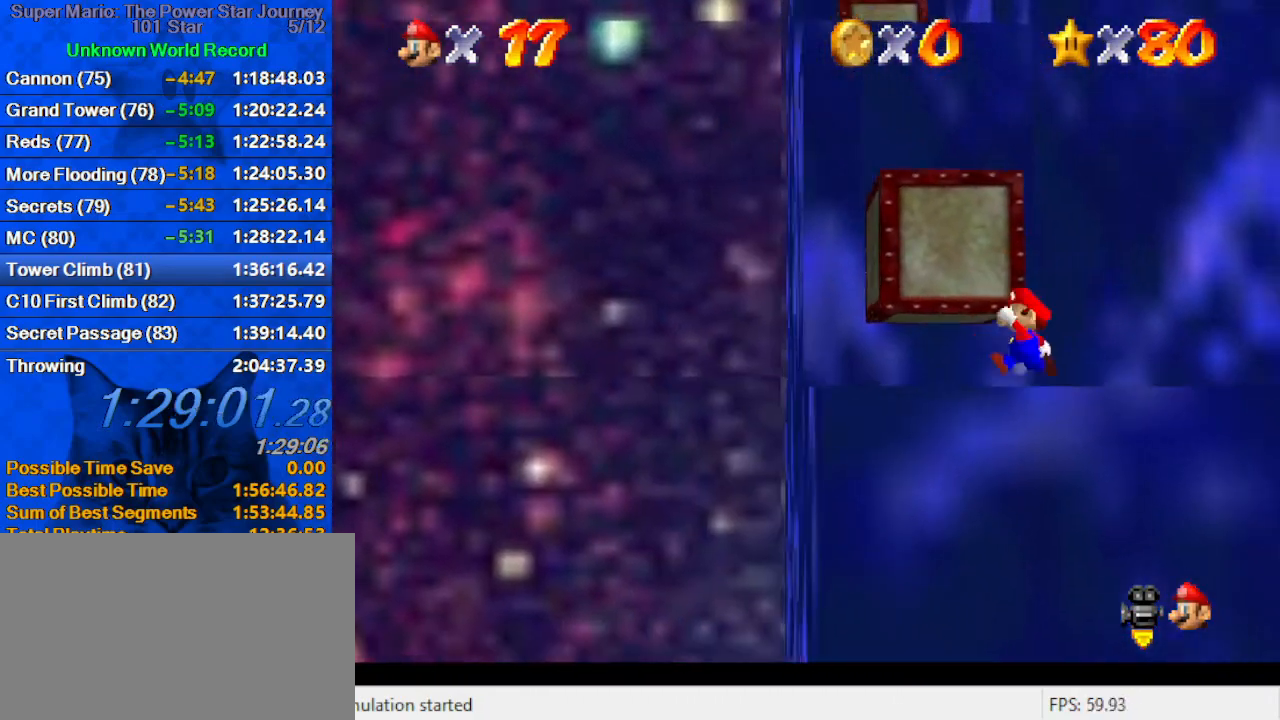
{"keys": ["right"], "events": [[300, "up", "up"], [333, "right", "down"], [433, "left", "up"]]}
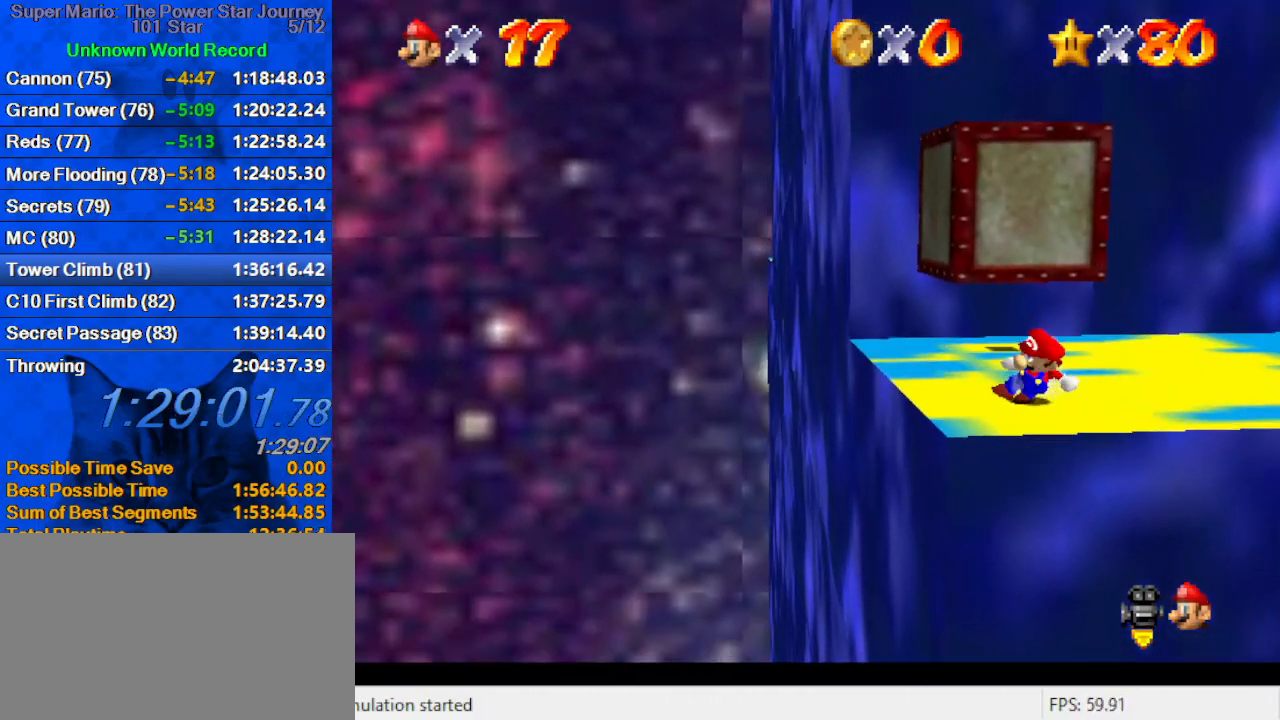
{"keys": ["a", "shift"], "events": [[33, "up", "down"], [133, "right", "up"], [166, "shift", "down"], [266, "a", "down"], [300, "left", "down"], [400, "a", "up"], [400, "up", "up"], [433, "left", "up"], [500, "a", "down"]]}
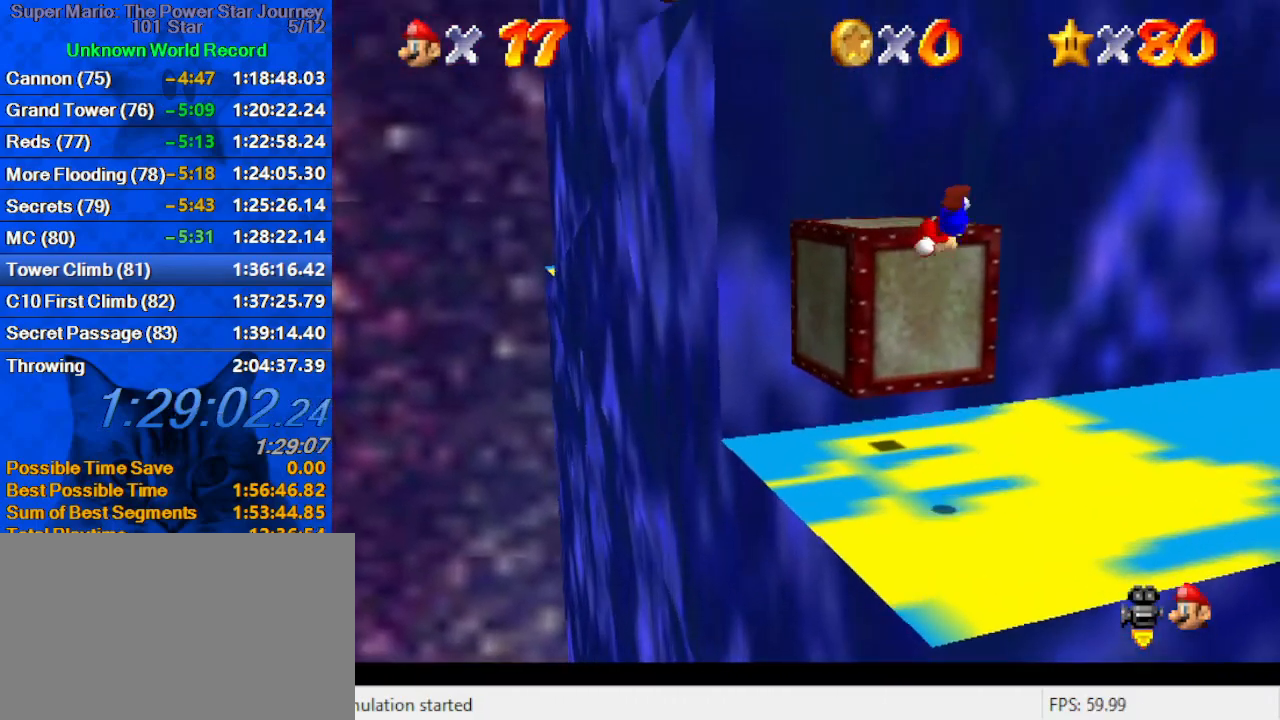
{"keys": ["left", "shift", "up"], "events": [[33, "a", "up"], [33, "up", "down"], [133, "a", "down"], [166, "up", "up"], [233, "left", "down"], [233, "shift", "up"], [233, "up", "down"], [266, "a", "up"], [500, "shift", "down"]]}
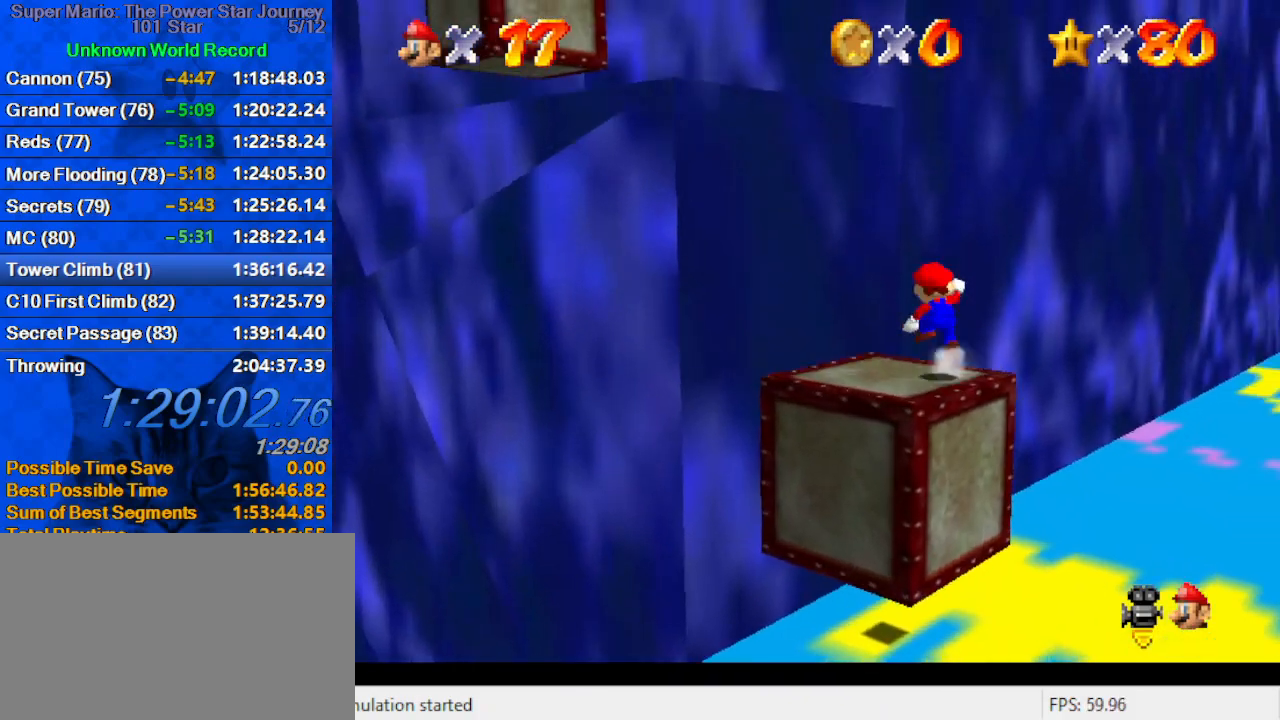
{"keys": ["left", "shift"], "events": [[300, "up", "up"], [333, "right", "down"], [366, "left", "up"], [433, "left", "down"], [433, "right", "up"]]}
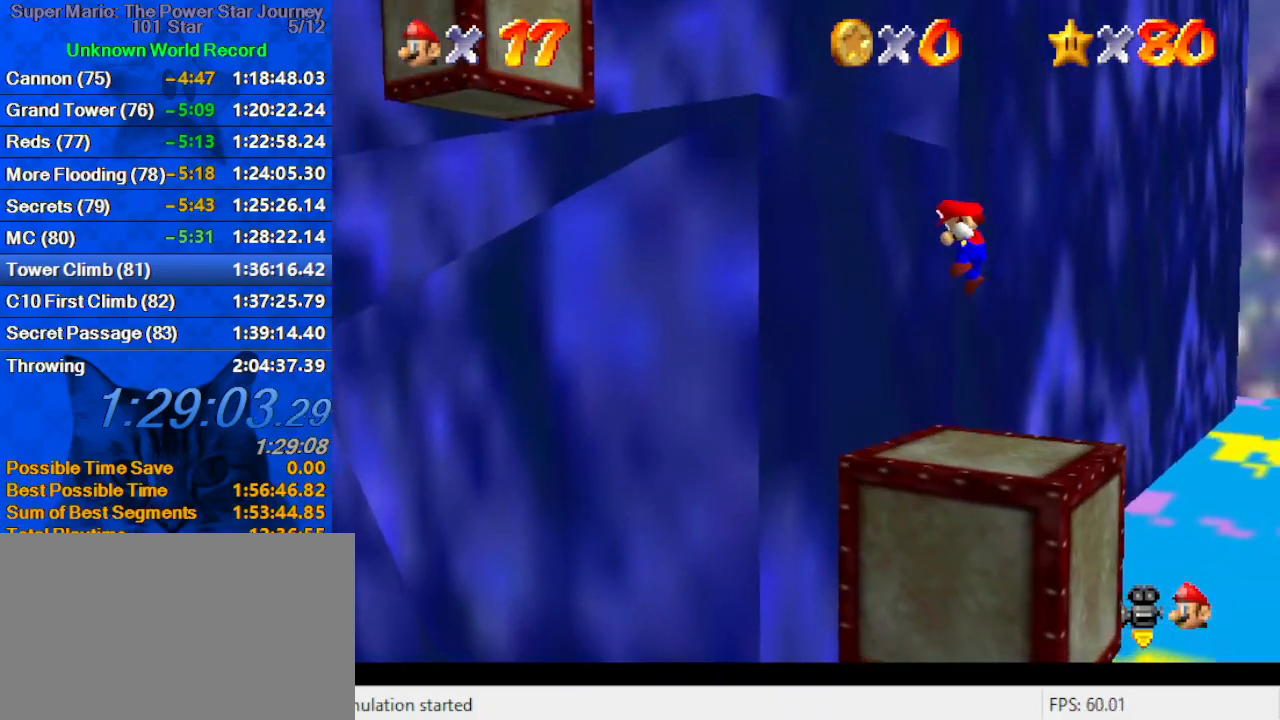
{"keys": ["down", "left"], "events": [[33, "shift", "up"], [100, "down", "down"], [266, "down", "up"], [266, "left", "up"], [433, "down", "down"], [433, "left", "down"]]}
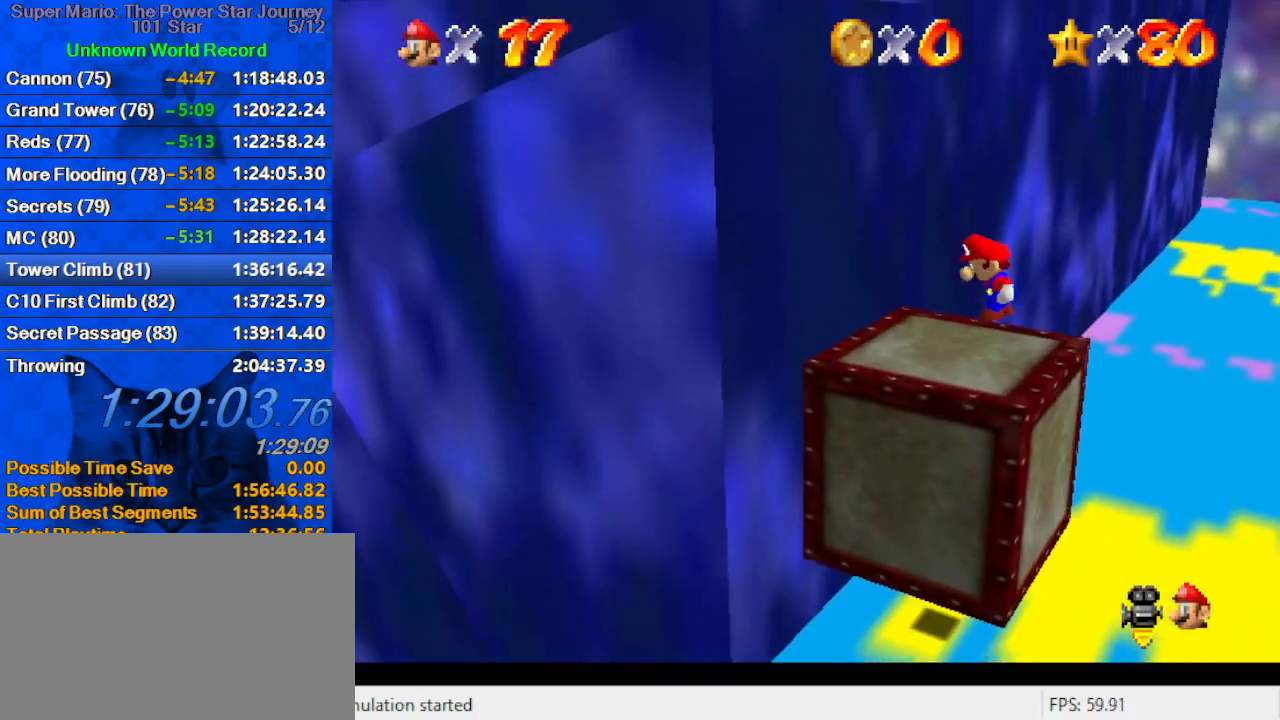
{"keys": ["left", "shift"], "events": [[66, "left", "up"], [333, "shift", "down"], [400, "left", "down"], [466, "down", "up"], [466, "shift", "up"], [500, "shift", "down"]]}
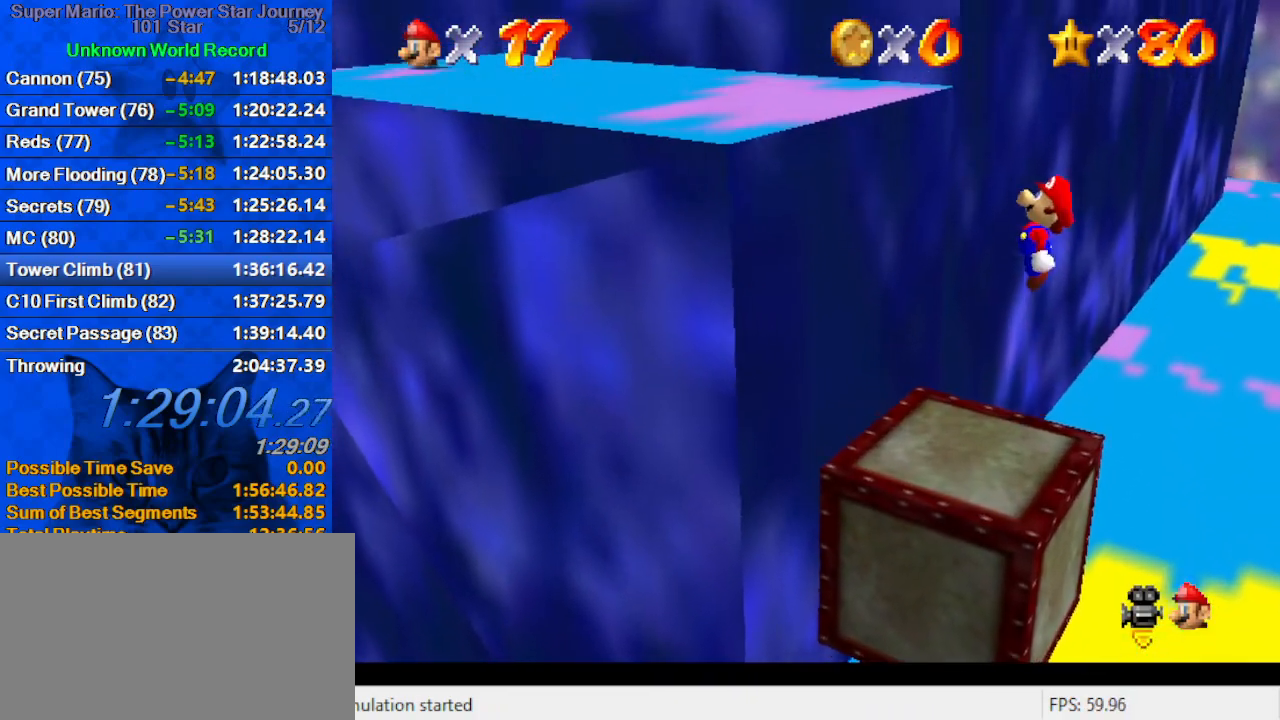
{"keys": ["down"], "events": [[100, "shift", "up"], [200, "left", "up"], [366, "down", "down"]]}
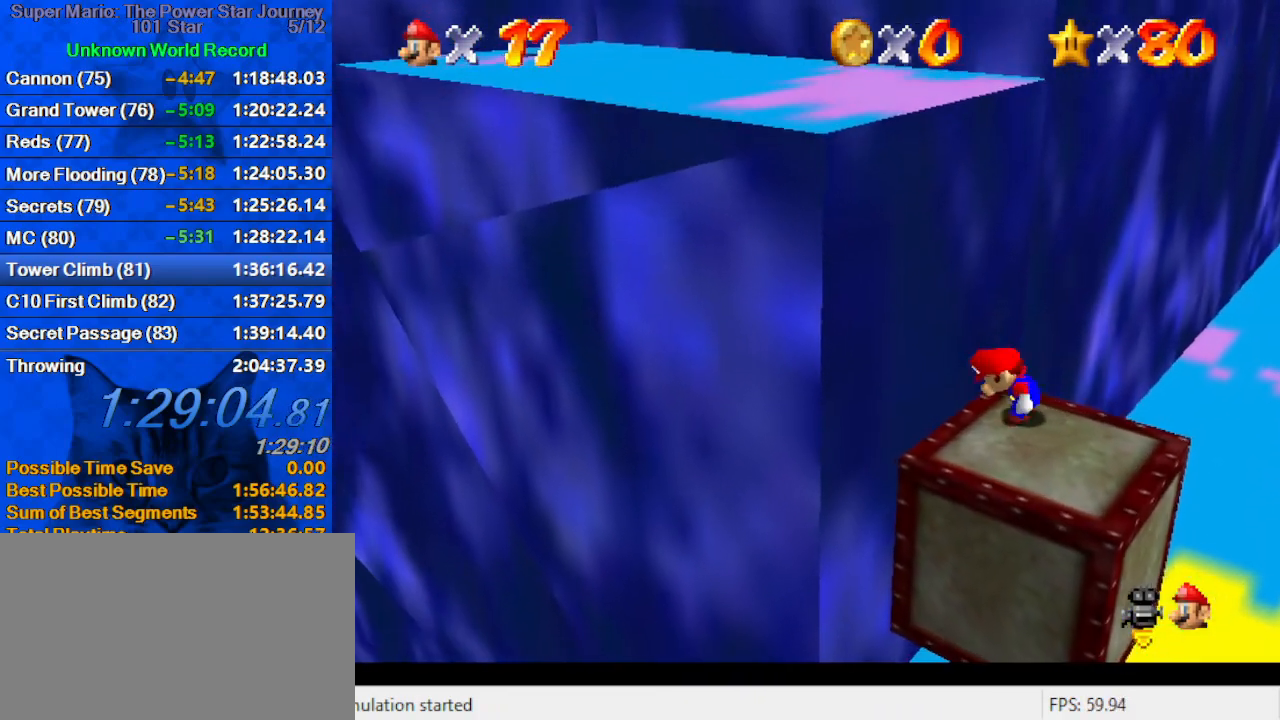
{"keys": ["right"], "events": [[166, "right", "down"], [300, "down", "up"]]}
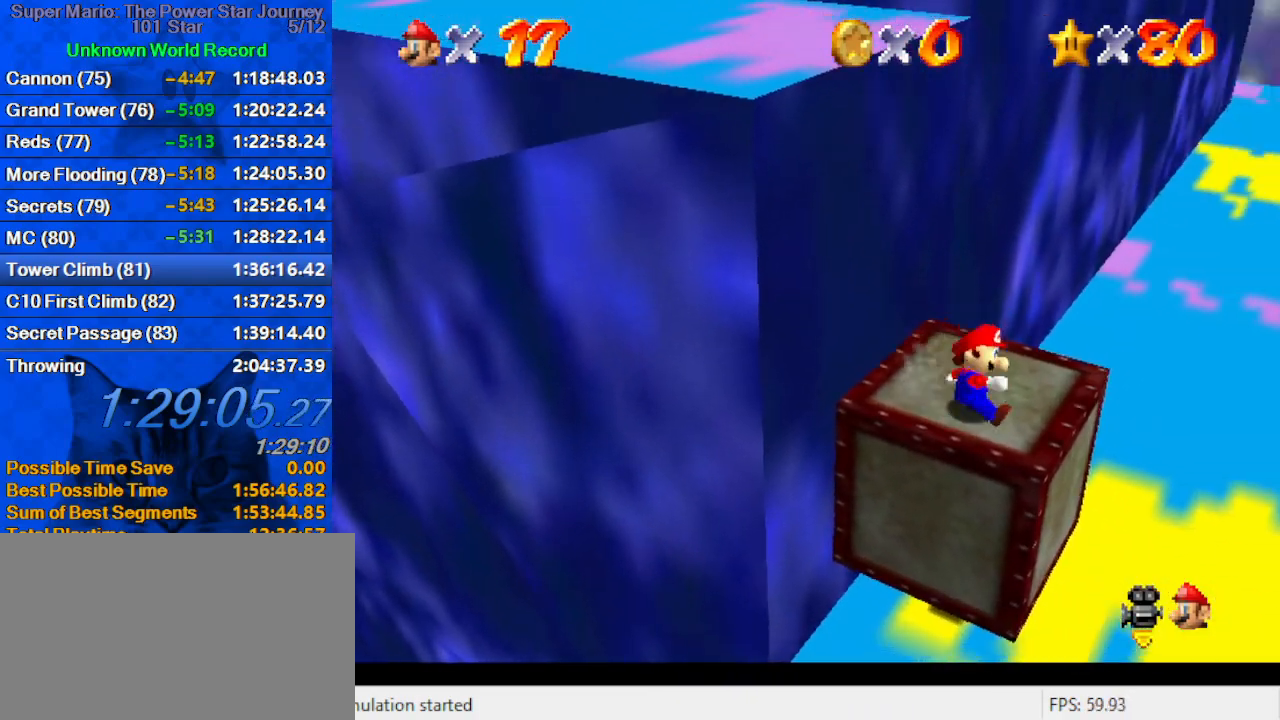
{"keys": ["left", "shift", "up"], "events": [[33, "left", "down"], [33, "up", "down"], [66, "right", "up"], [66, "shift", "down"]]}
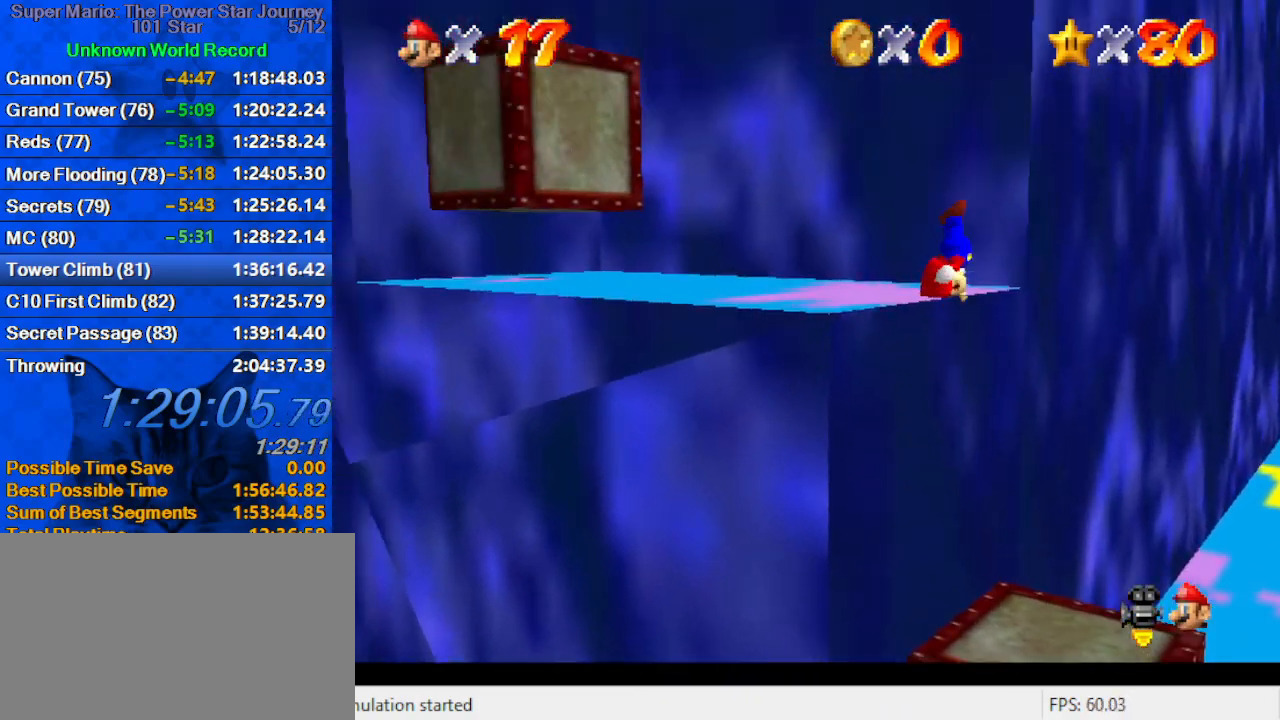
{"keys": ["left"], "events": [[233, "shift", "up"], [366, "up", "up"]]}
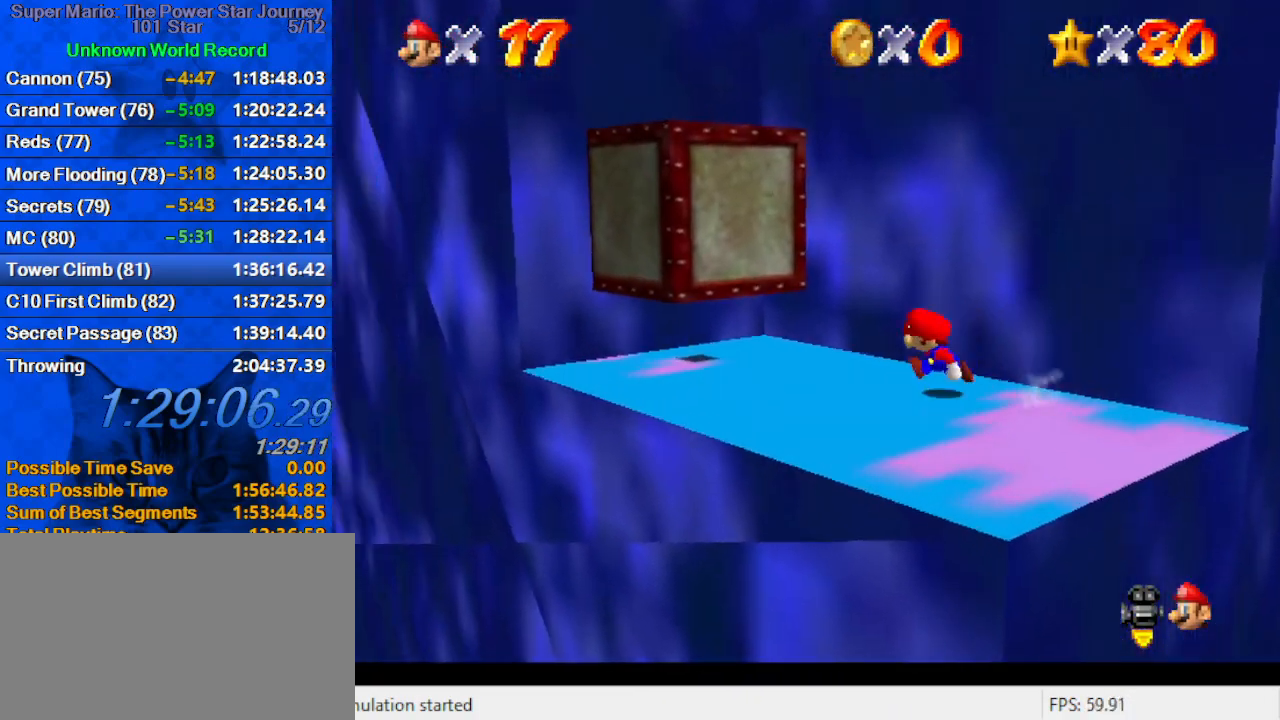
{"keys": ["left", "right"], "events": [[100, "right", "down"], [133, "left", "up"], [200, "down", "down"], [433, "down", "up"], [466, "left", "down"]]}
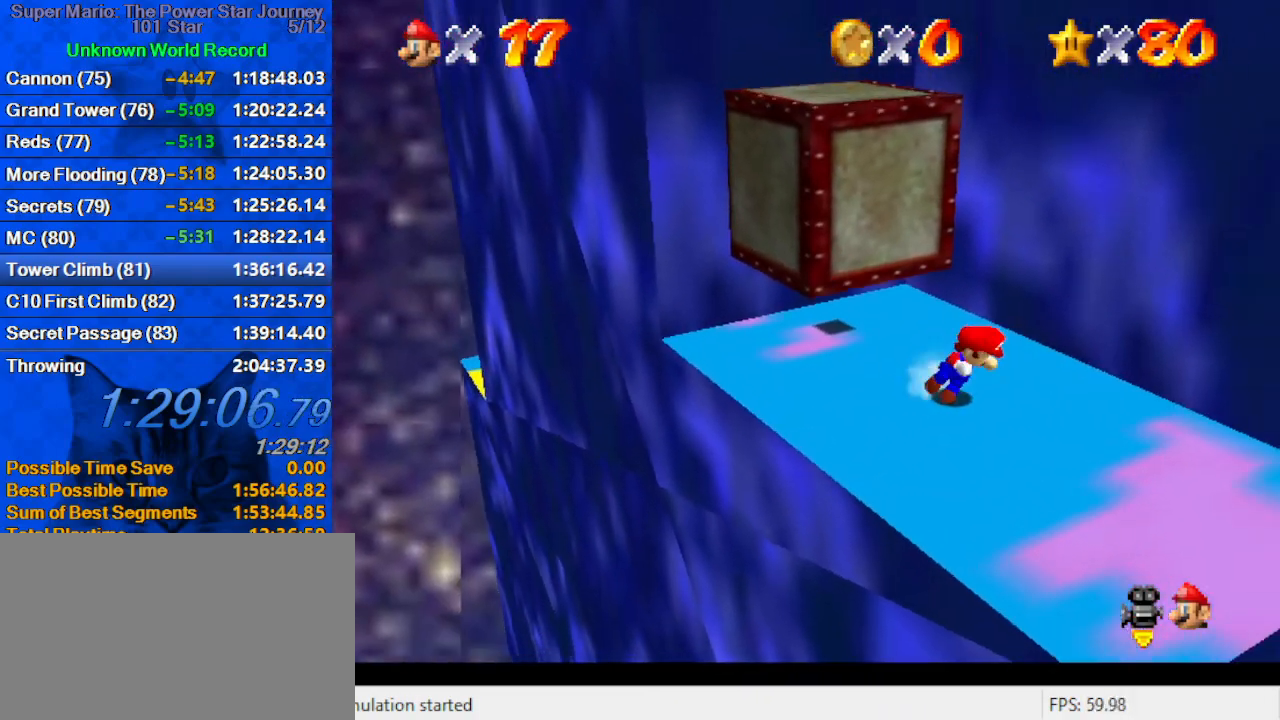
{"keys": ["left", "up"], "events": [[33, "right", "up"], [33, "up", "down"], [66, "shift", "down"], [166, "left", "up"], [166, "up", "up"], [200, "a", "down"], [300, "a", "up"], [333, "shift", "up"], [400, "a", "down"], [433, "left", "down"], [433, "up", "down"], [500, "a", "up"]]}
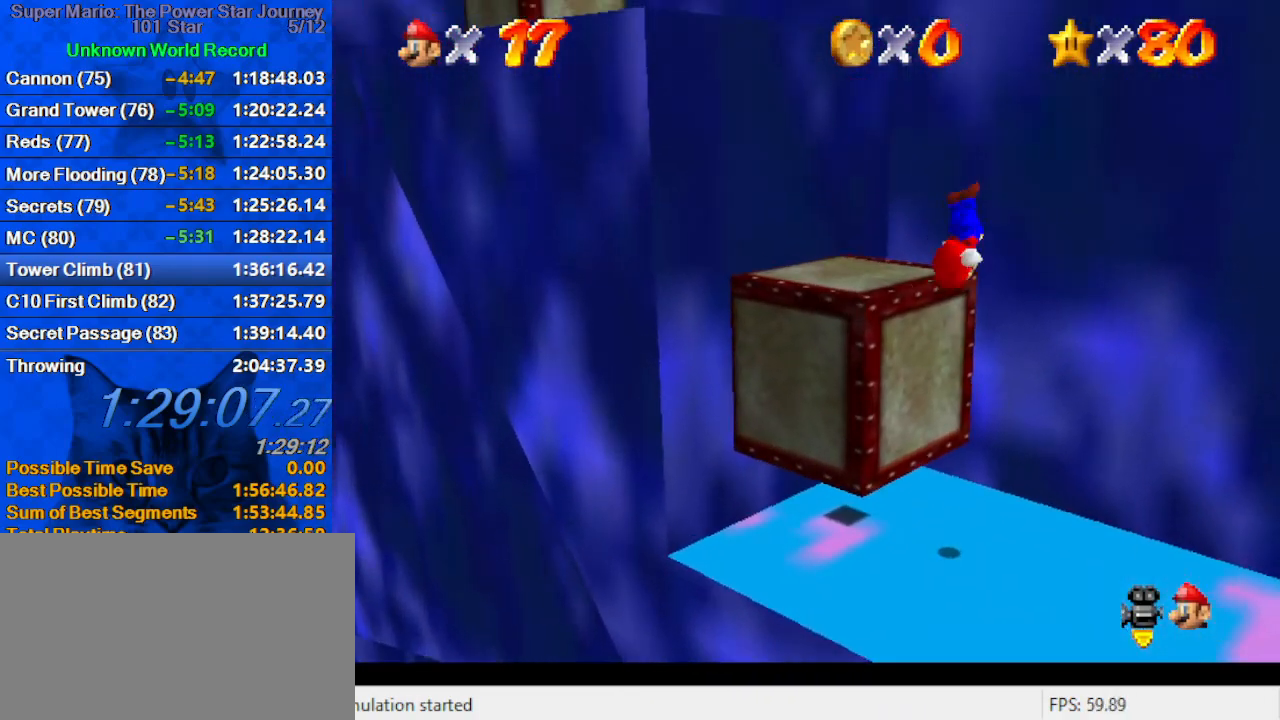
{"keys": ["right", "shift"], "events": [[233, "up", "up"], [300, "right", "down"], [366, "left", "up"], [366, "shift", "down"]]}
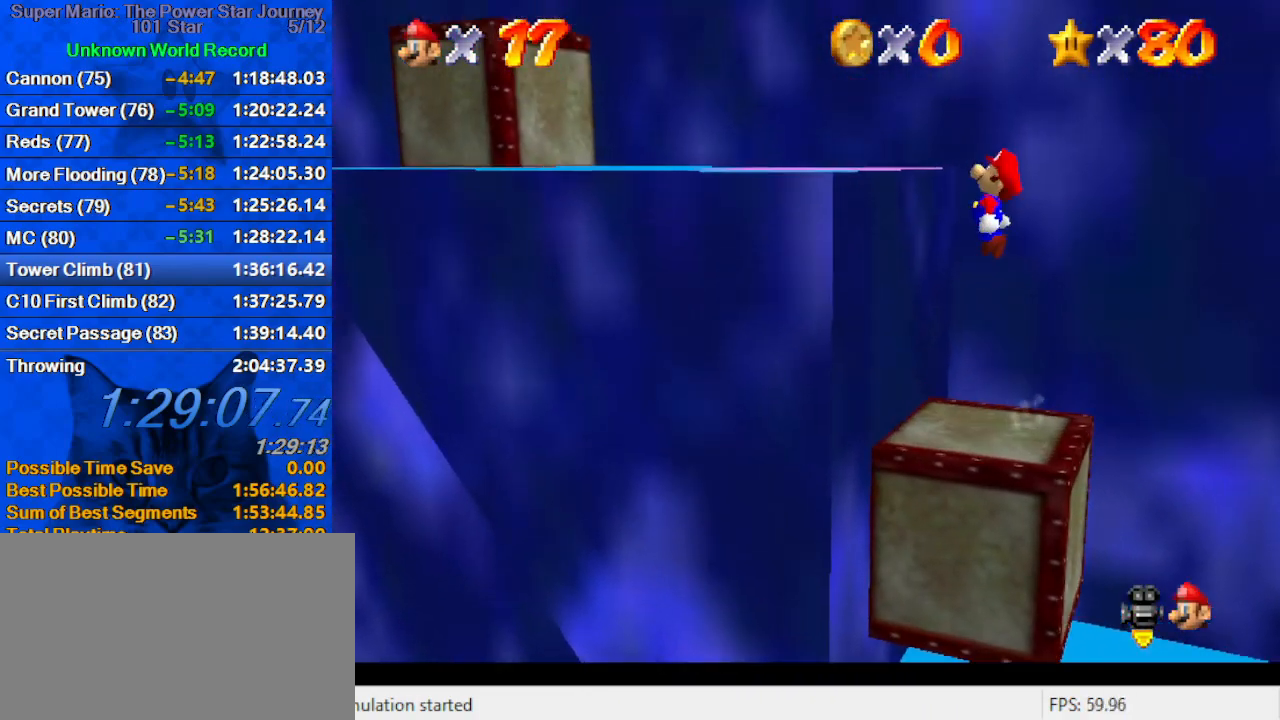
{"keys": ["left"], "events": [[100, "left", "down"], [133, "right", "up"], [300, "ctrl", "down"], [466, "ctrl", "up"], [466, "shift", "up"]]}
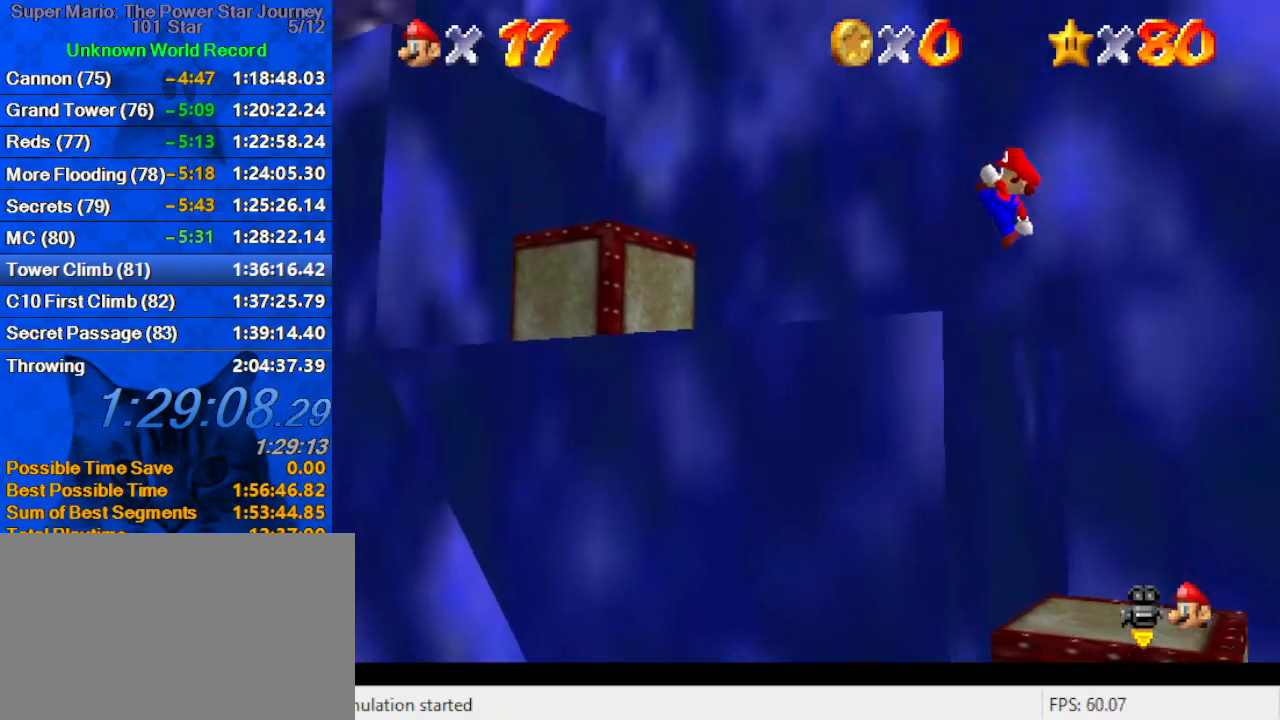
{"keys": ["left", "shift", "up"], "events": [[266, "shift", "down"], [333, "up", "down"]]}
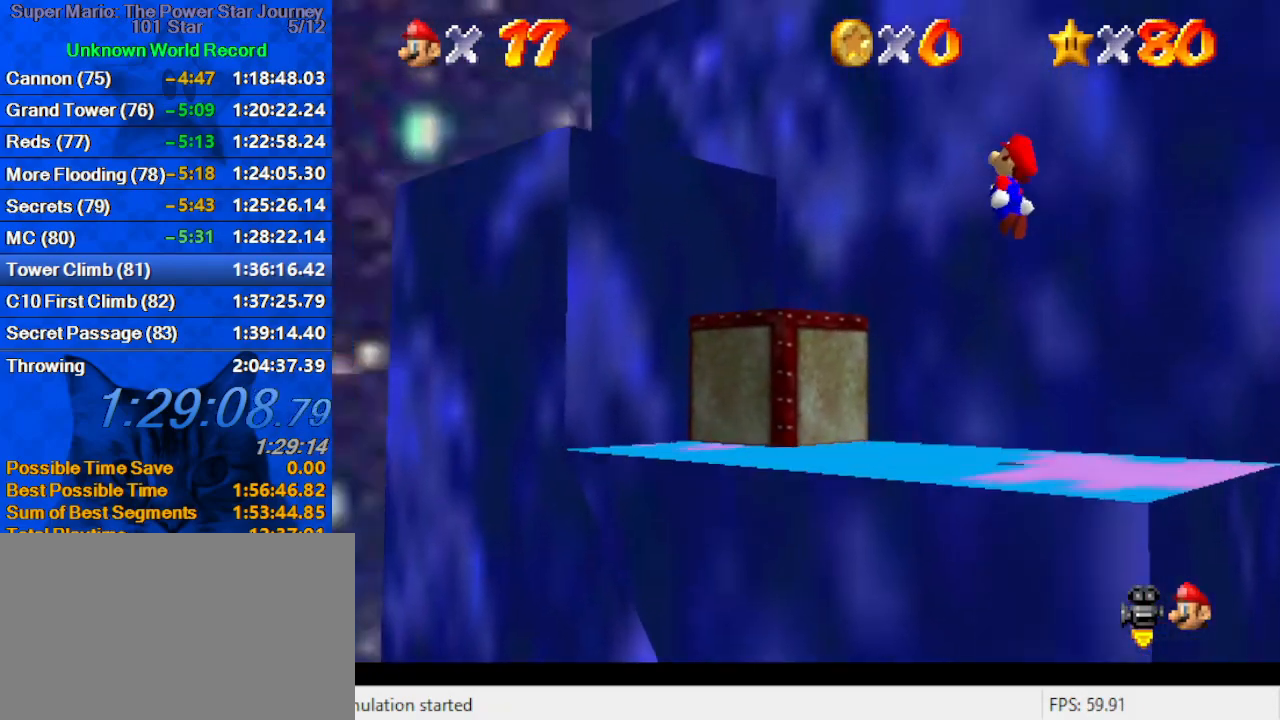
{"keys": ["a", "up"], "events": [[33, "up", "up"], [66, "left", "up"], [66, "right", "down"], [166, "up", "down"], [233, "ctrl", "down"], [233, "left", "down"], [233, "right", "up"], [366, "shift", "up"], [400, "a", "down"], [400, "ctrl", "up"], [400, "left", "up"]]}
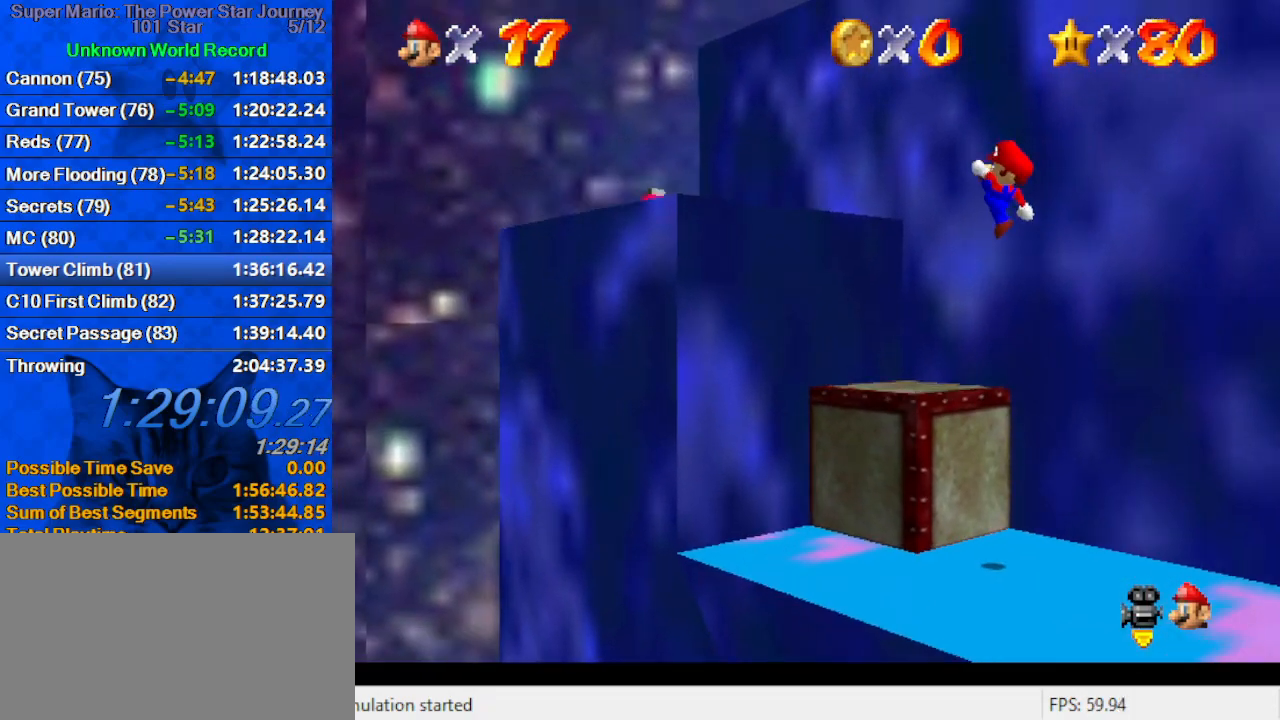
{"keys": ["left", "shift"], "events": [[33, "right", "down"], [100, "a", "up"], [200, "up", "up"], [333, "shift", "down"], [433, "left", "down"], [433, "right", "up"]]}
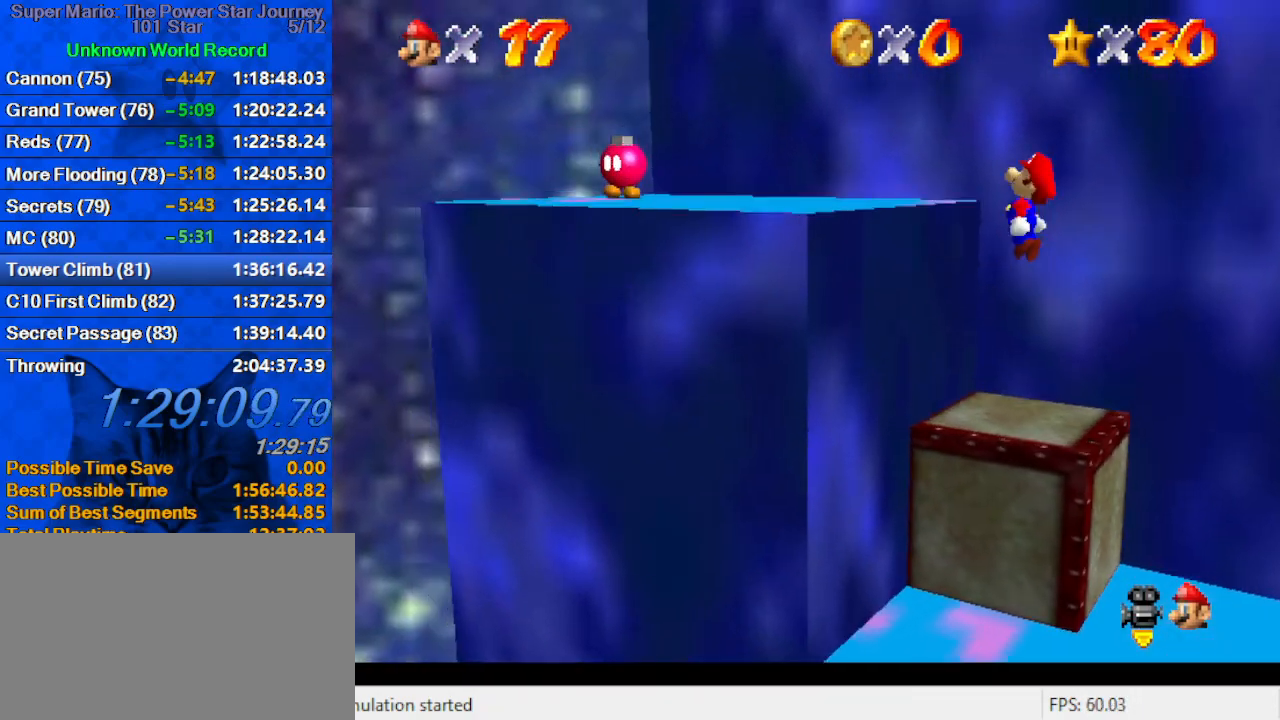
{"keys": ["left"], "events": [[100, "ctrl", "down"], [200, "down", "down"], [200, "shift", "up"], [233, "a", "down"], [233, "ctrl", "up"], [400, "down", "up"], [433, "a", "up"]]}
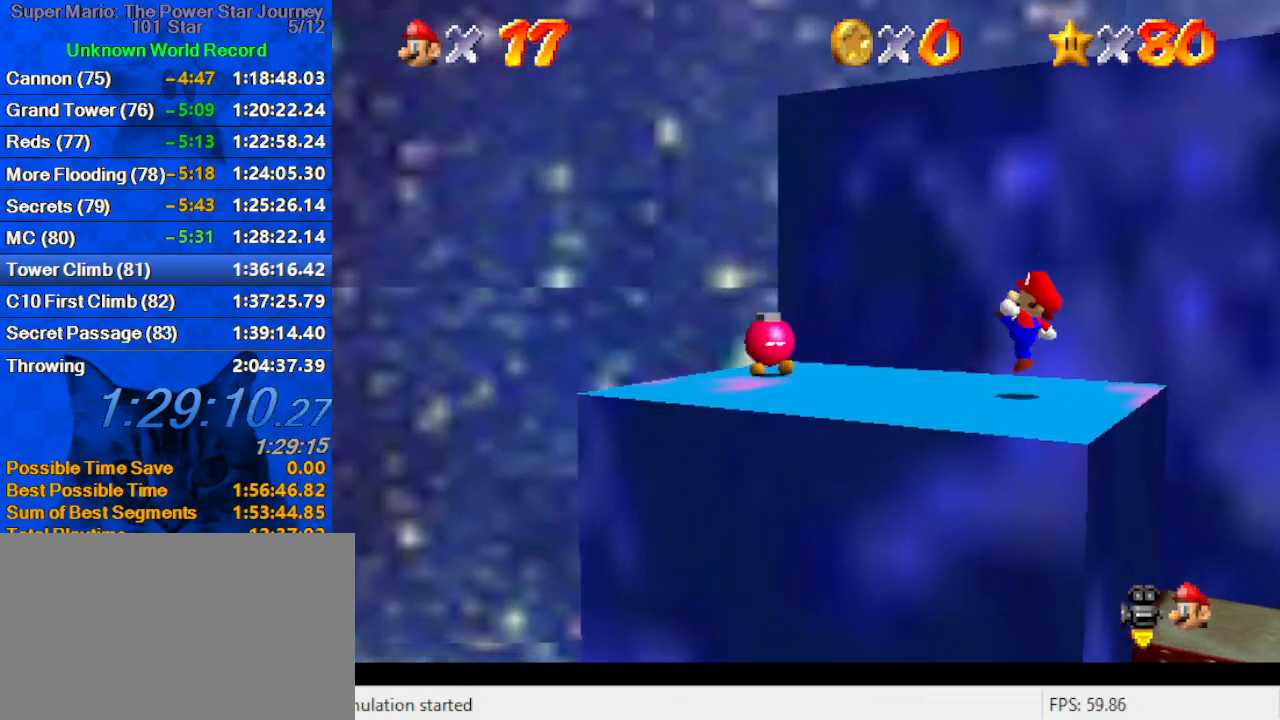
{"keys": ["left", "up"], "events": [[133, "down", "down"], [266, "down", "up"], [400, "up", "down"]]}
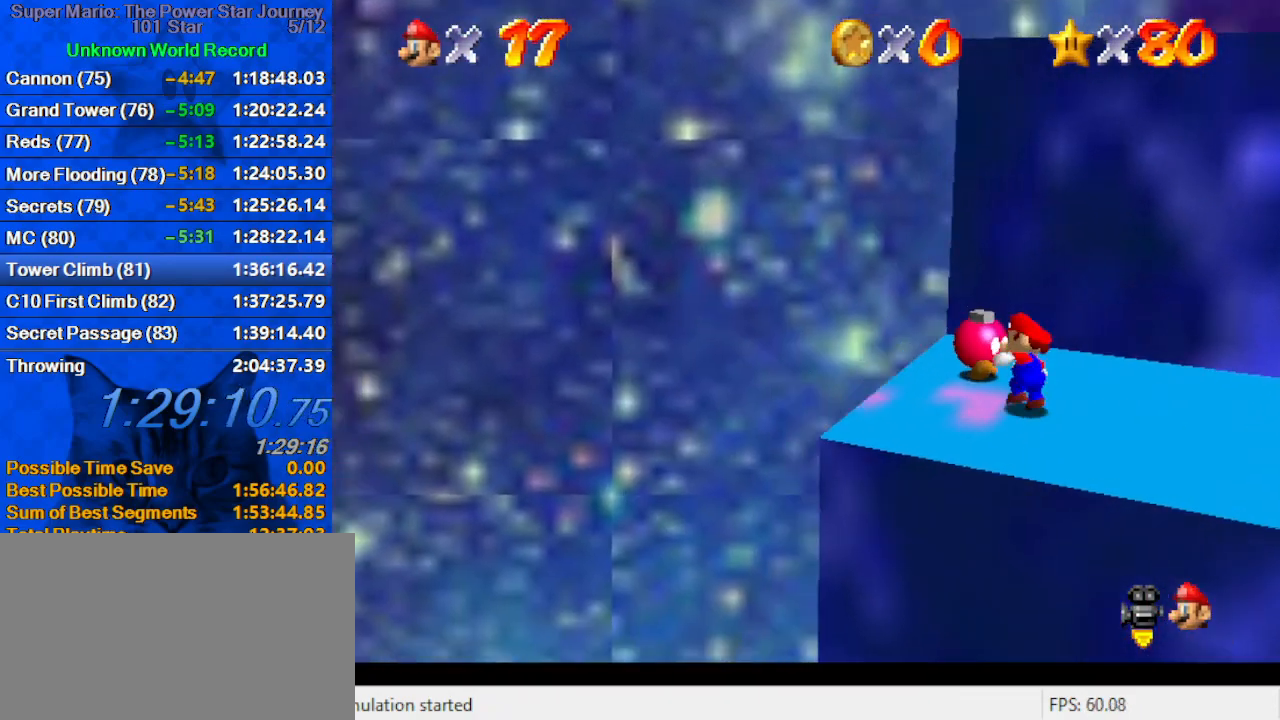
{"keys": [], "events": [[33, "left", "up"], [100, "right", "down"], [100, "shift", "down"], [233, "shift", "up"], [333, "up", "up"], [366, "right", "up"]]}
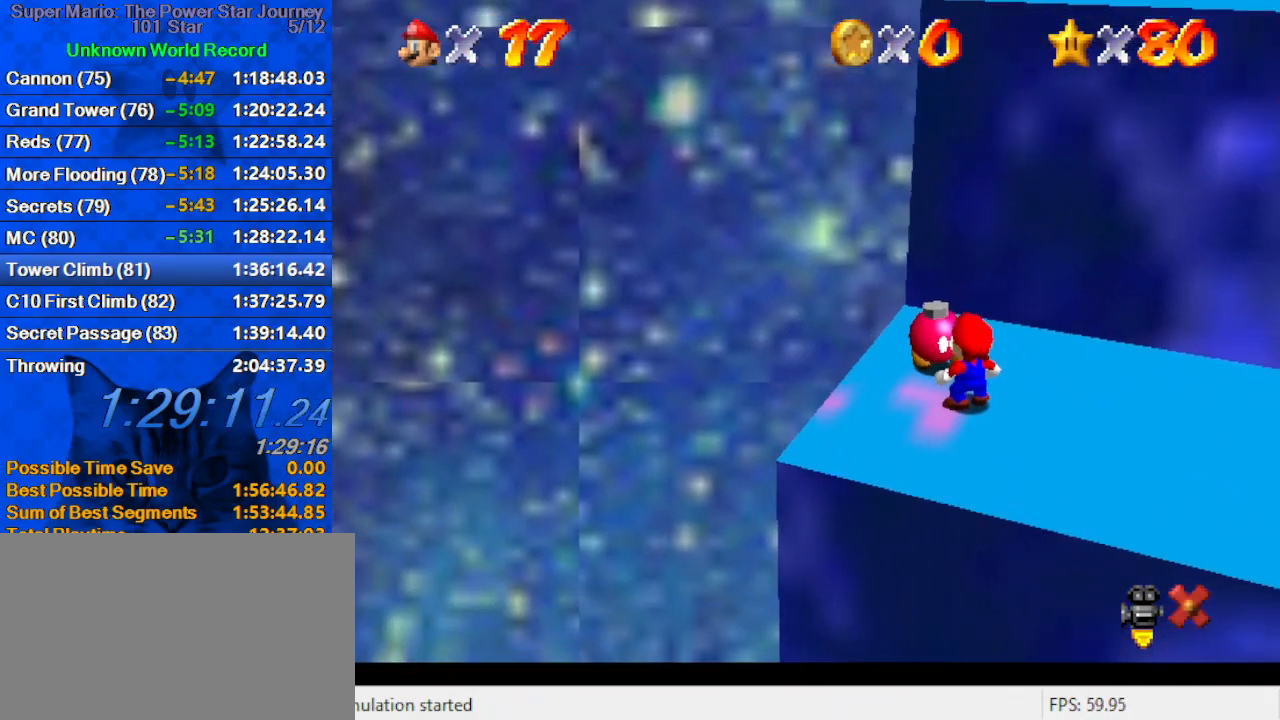
{"keys": [], "events": [[200, "ctrl", "down"], [200, "shift", "down"], [300, "ctrl", "up"], [300, "shift", "up"], [366, "ctrl", "down"], [366, "shift", "down"], [466, "ctrl", "up"], [466, "shift", "up"]]}
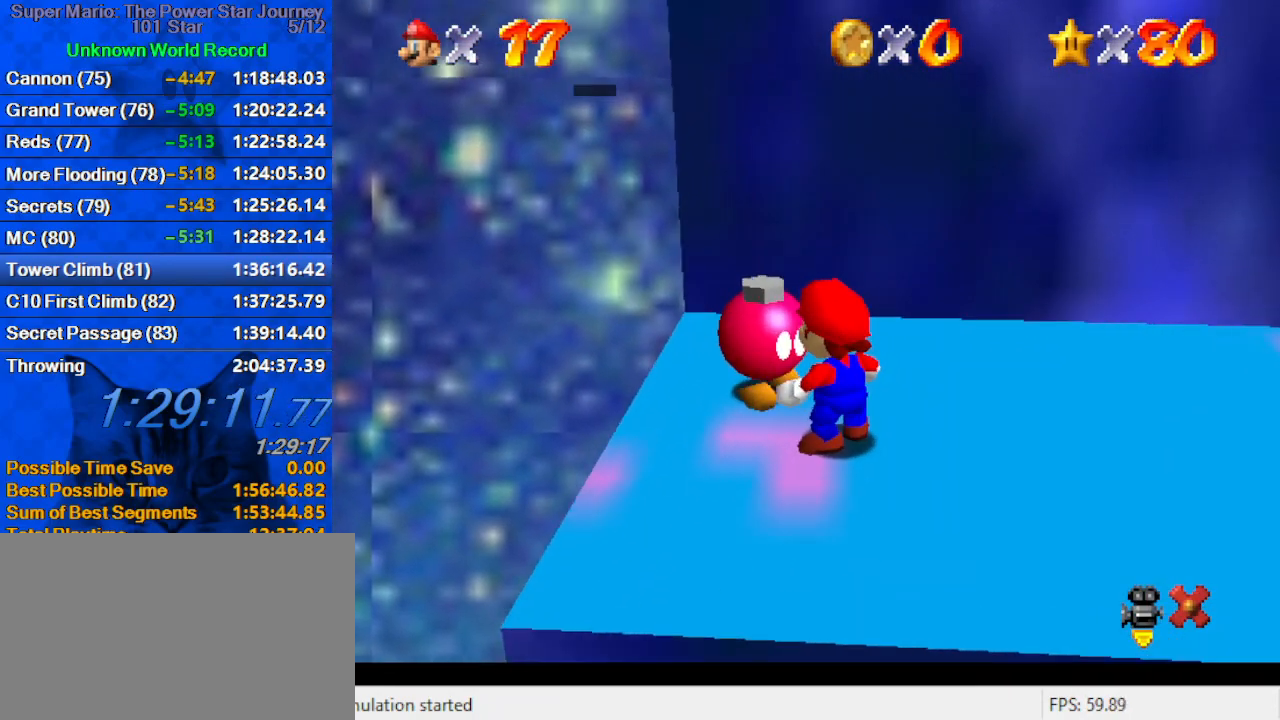
{"keys": [], "events": [[66, "ctrl", "down"], [66, "shift", "down"], [100, "ctrl", "up"], [166, "shift", "up"], [200, "ctrl", "down"], [200, "shift", "down"], [300, "ctrl", "up"], [300, "shift", "up"], [333, "shift", "down"], [400, "ctrl", "down"], [433, "ctrl", "up"], [433, "shift", "up"]]}
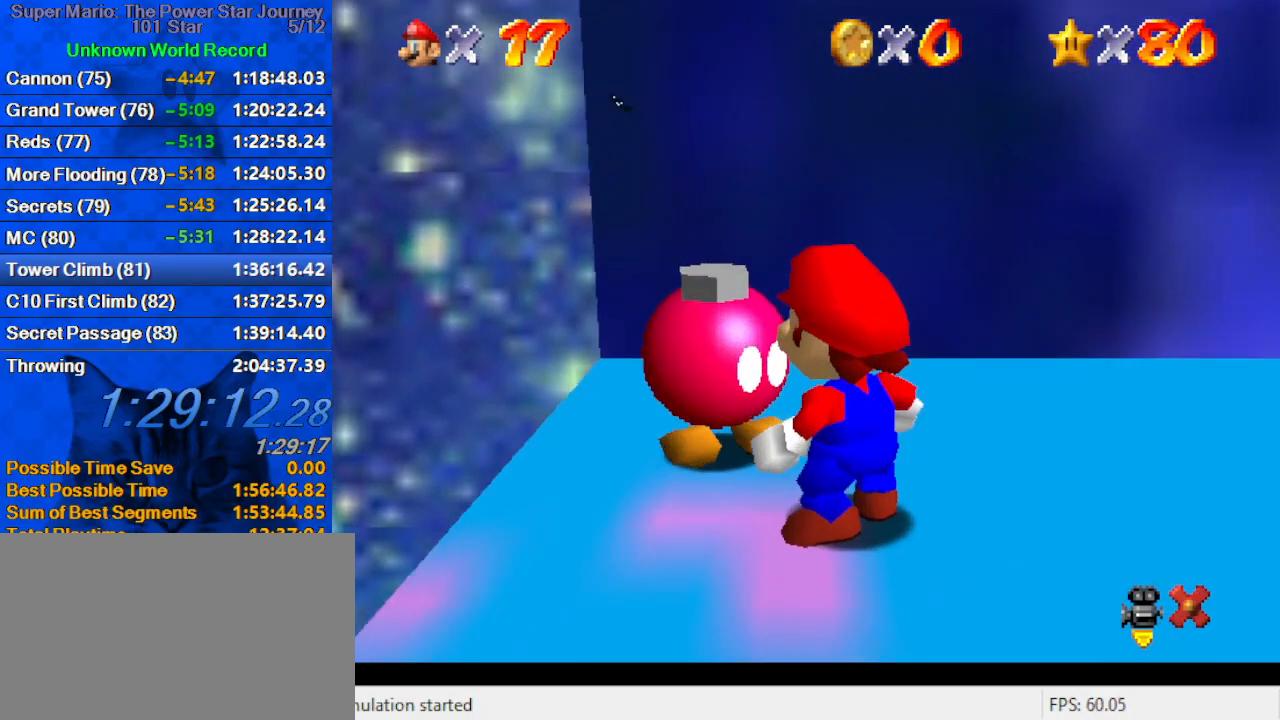
{"keys": [], "events": [[33, "ctrl", "down"], [33, "shift", "down"], [133, "ctrl", "up"], [133, "shift", "up"]]}
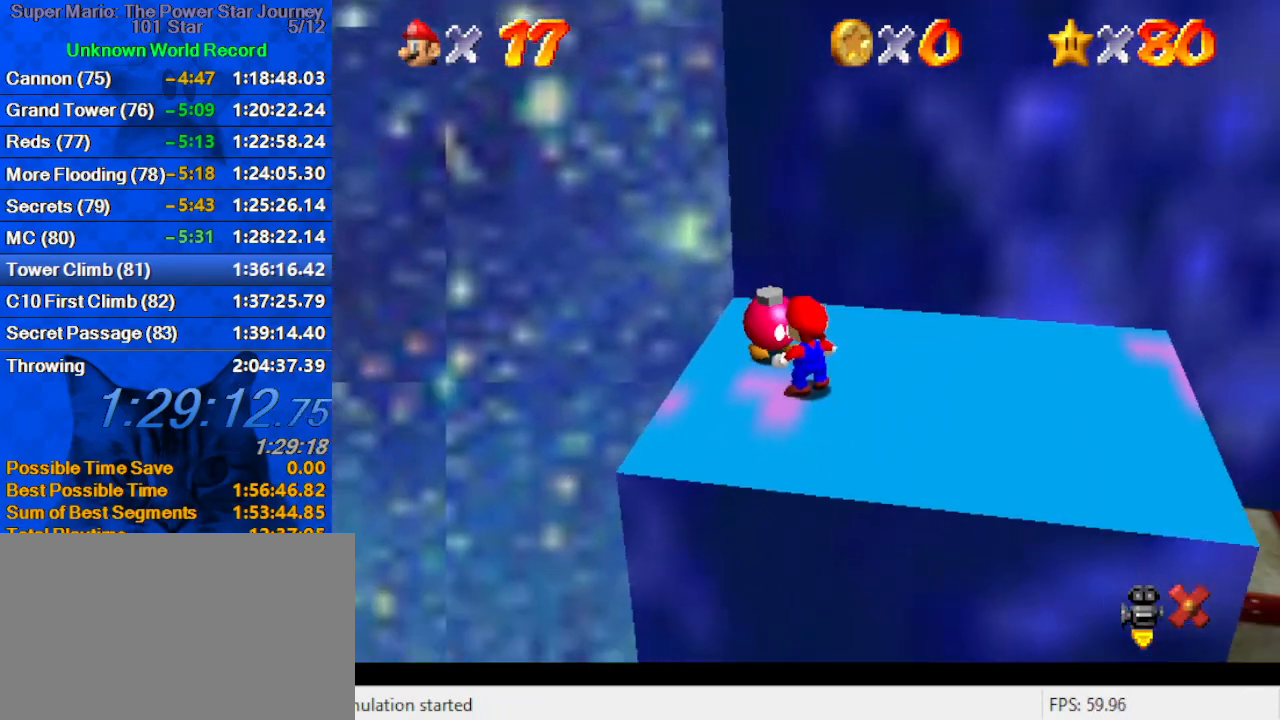
{"keys": [], "events": []}
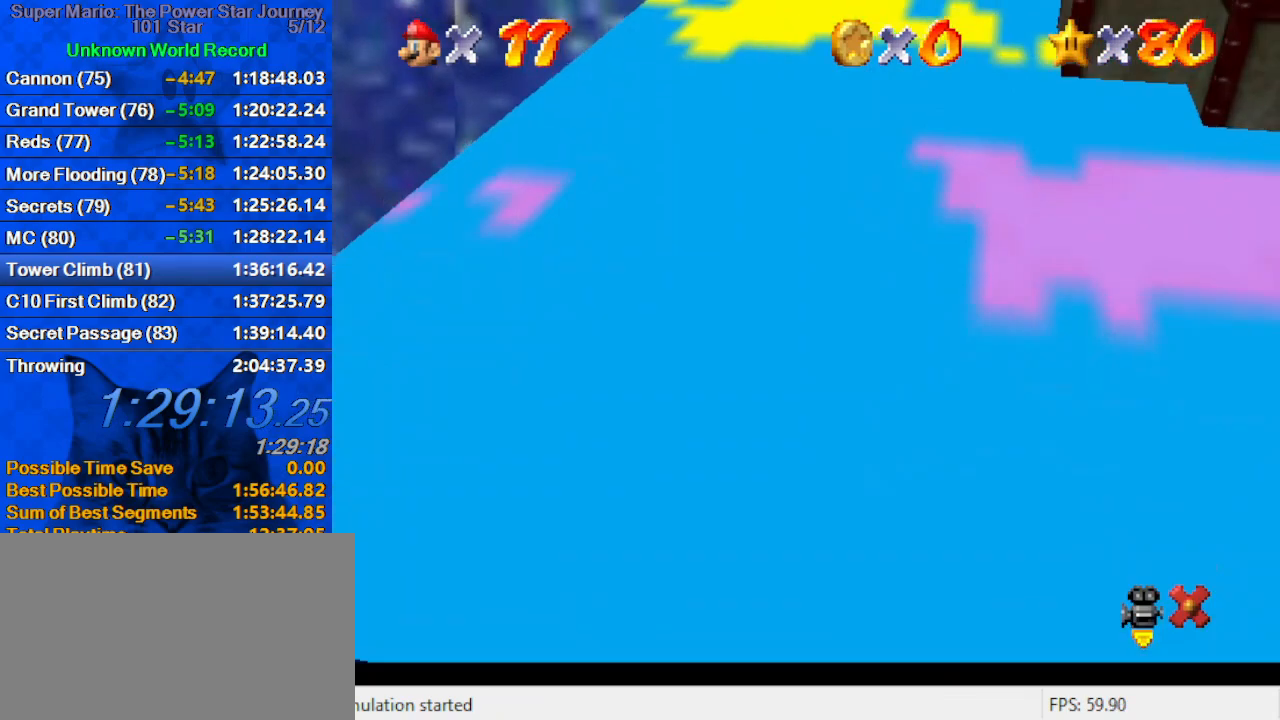
{"keys": [], "events": []}
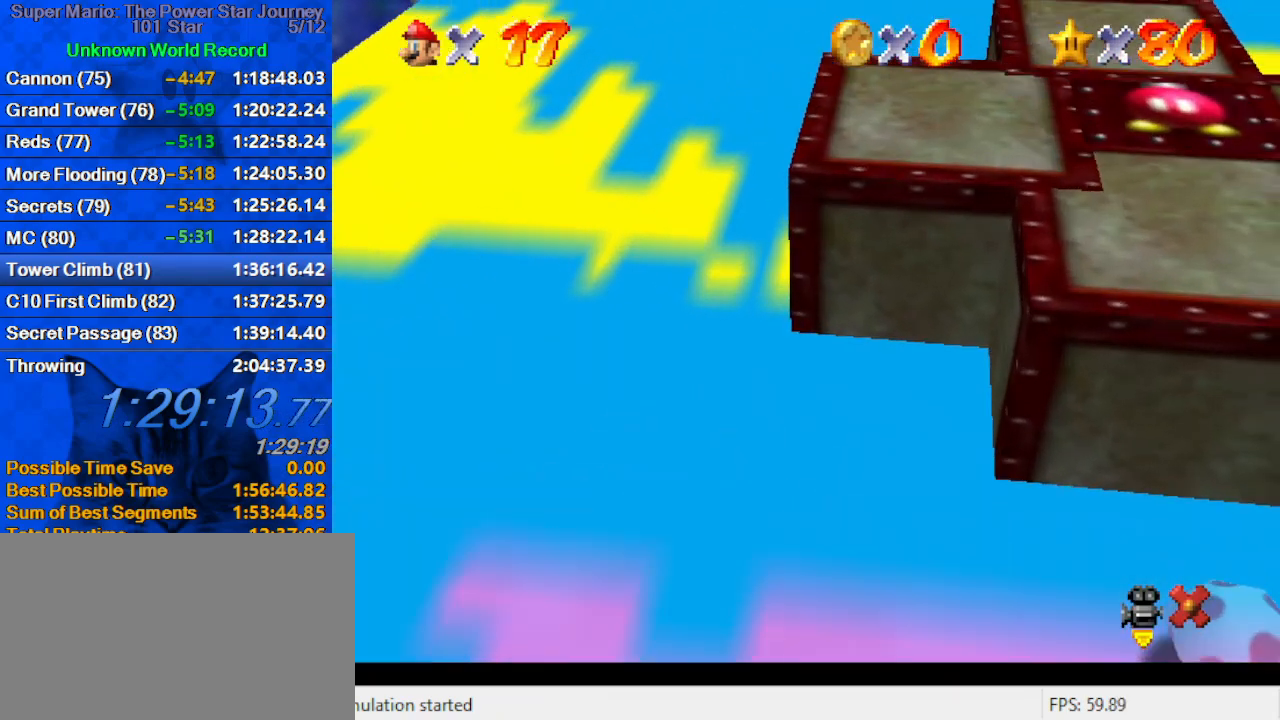
{"keys": [], "events": [[300, "a", "down"], [466, "a", "up"]]}
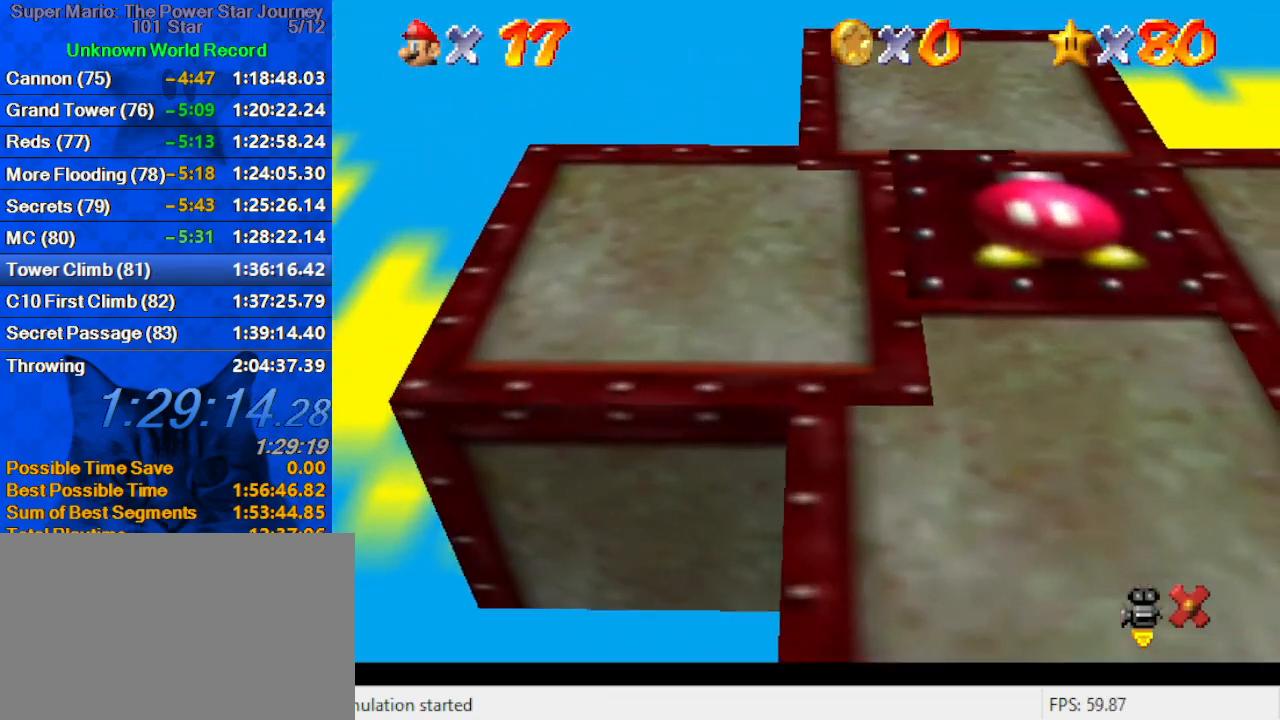
{"keys": [], "events": [[100, "y", "down"], [233, "y", "up"], [333, "w", "down"], [433, "a", "down"], [466, "w", "up"], [500, "a", "up"]]}